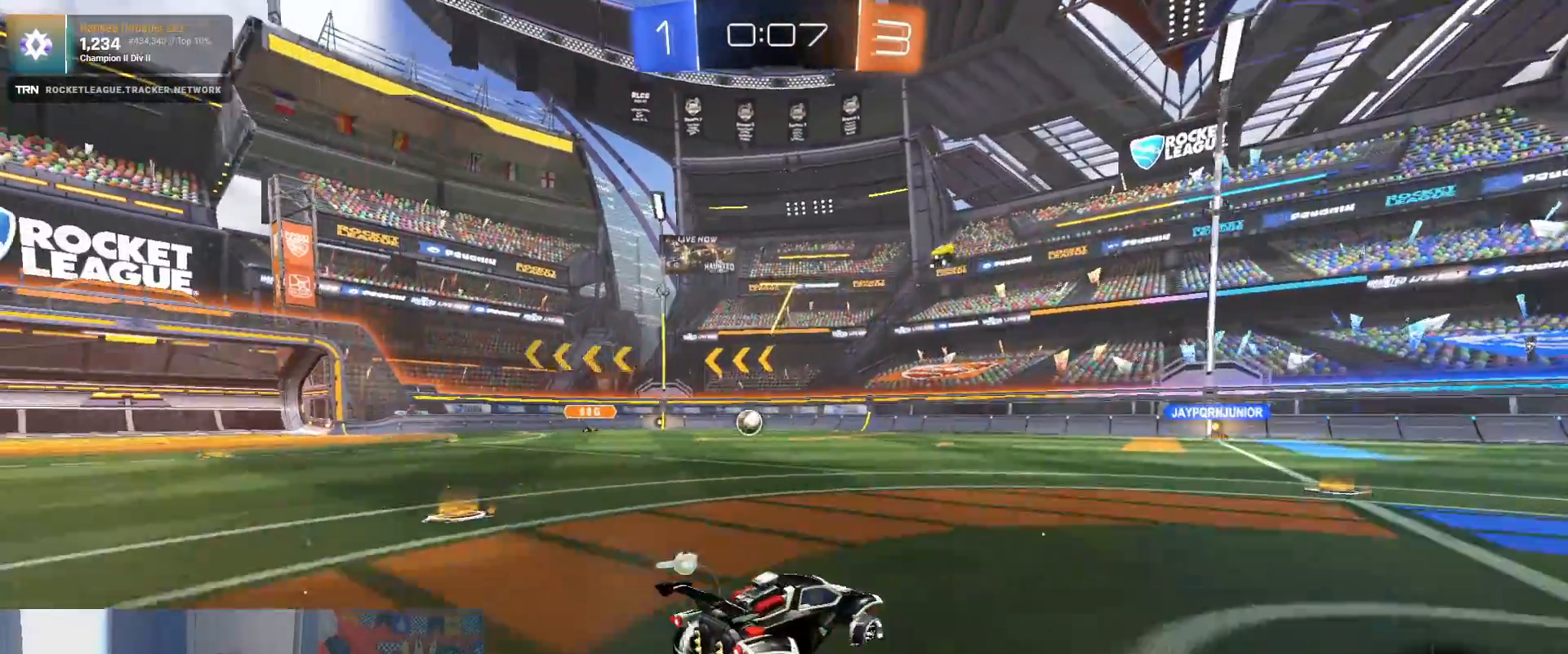
Gameplay with a controller (PlayStation layout); each line is a JSON object with the inputs held at the frame after it (dt_ms = milliseconds from this image to that frame). "events" lists button and stick changes between this image and that frame as [ms after this image, input, new state], when the widget could be followed in between.
{"dt_ms": 500, "buttons": ["R2"], "left_stick": "right", "right_stick": "center", "events": [[17, "left_stick", "right"], [150, "left_stick", "center"], [367, "left_stick", "right"]]}
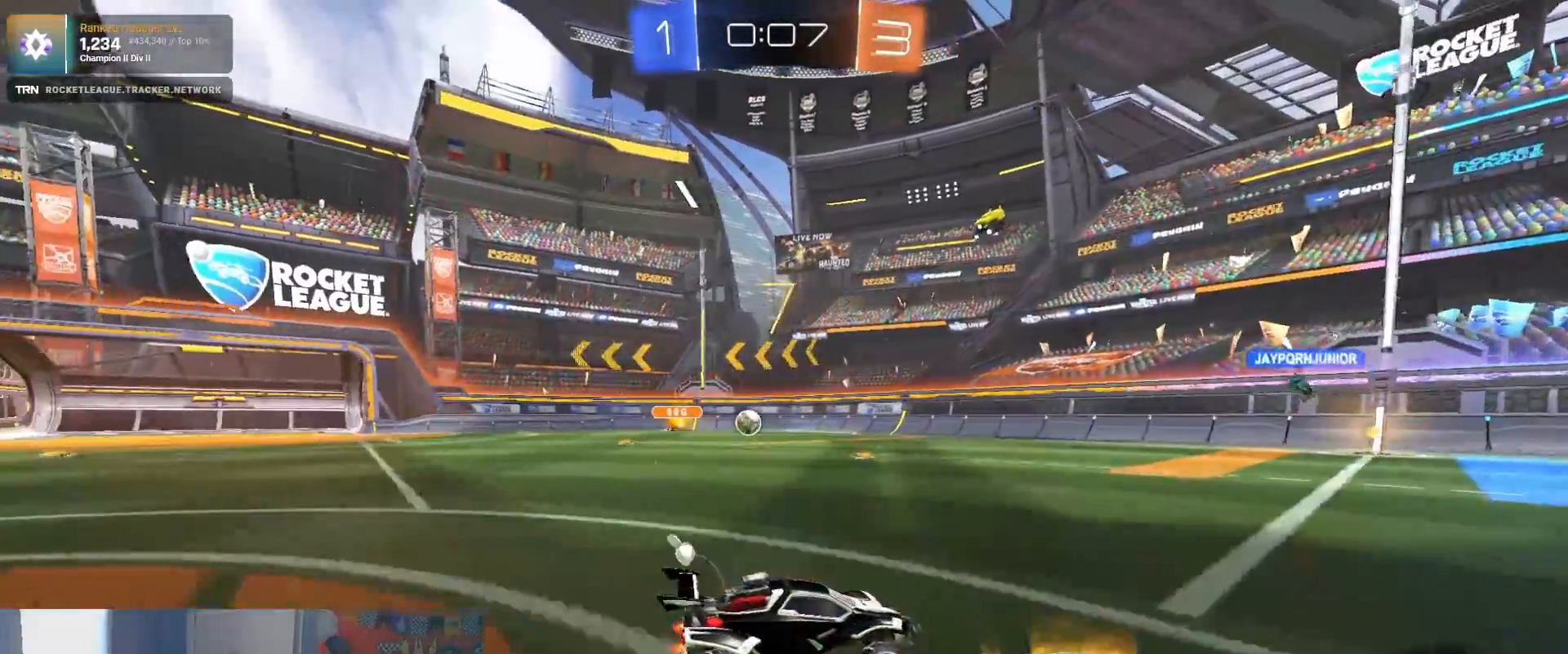
{"dt_ms": 500, "buttons": ["R2"], "left_stick": "right", "right_stick": "center", "events": []}
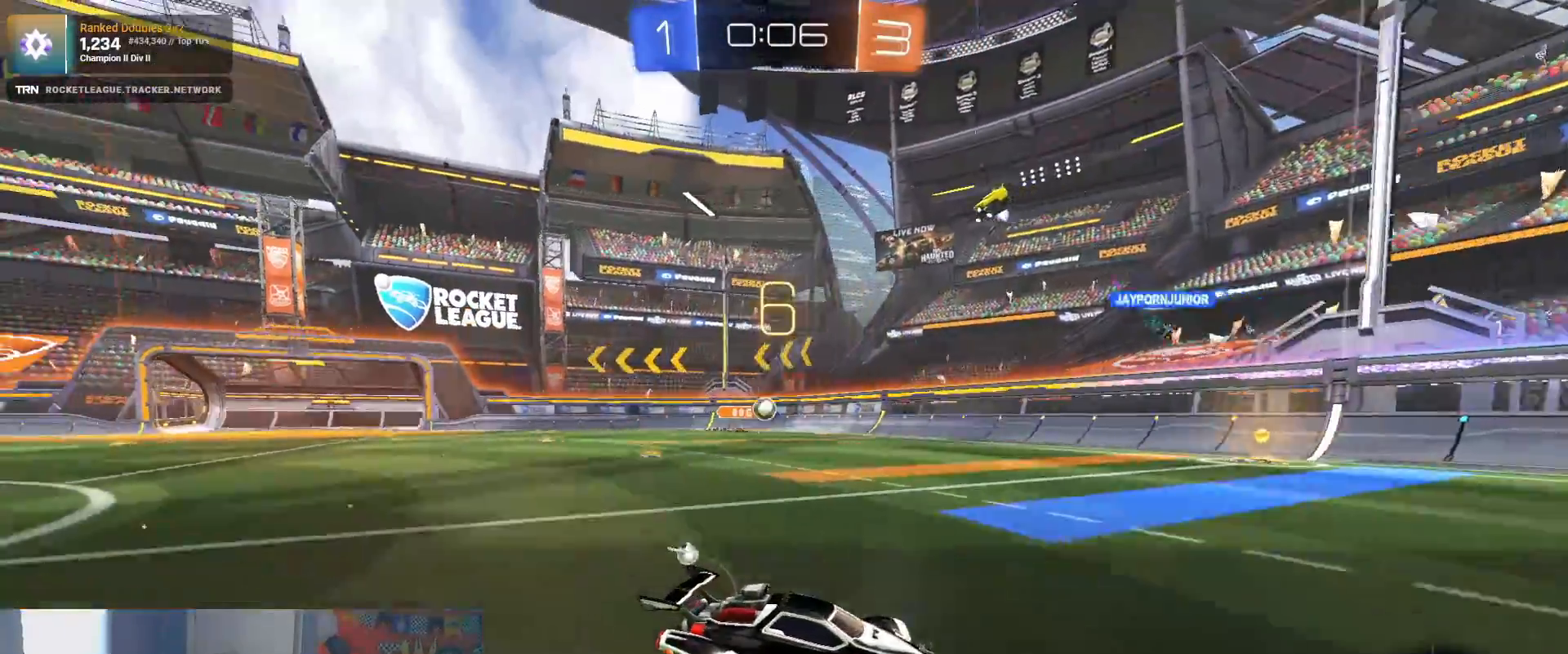
{"dt_ms": 500, "buttons": ["R2"], "left_stick": "right", "right_stick": "center", "events": [[267, "left_stick", "center"], [333, "TRIANGLE", "down"], [400, "TRIANGLE", "up"], [433, "left_stick", "right"]]}
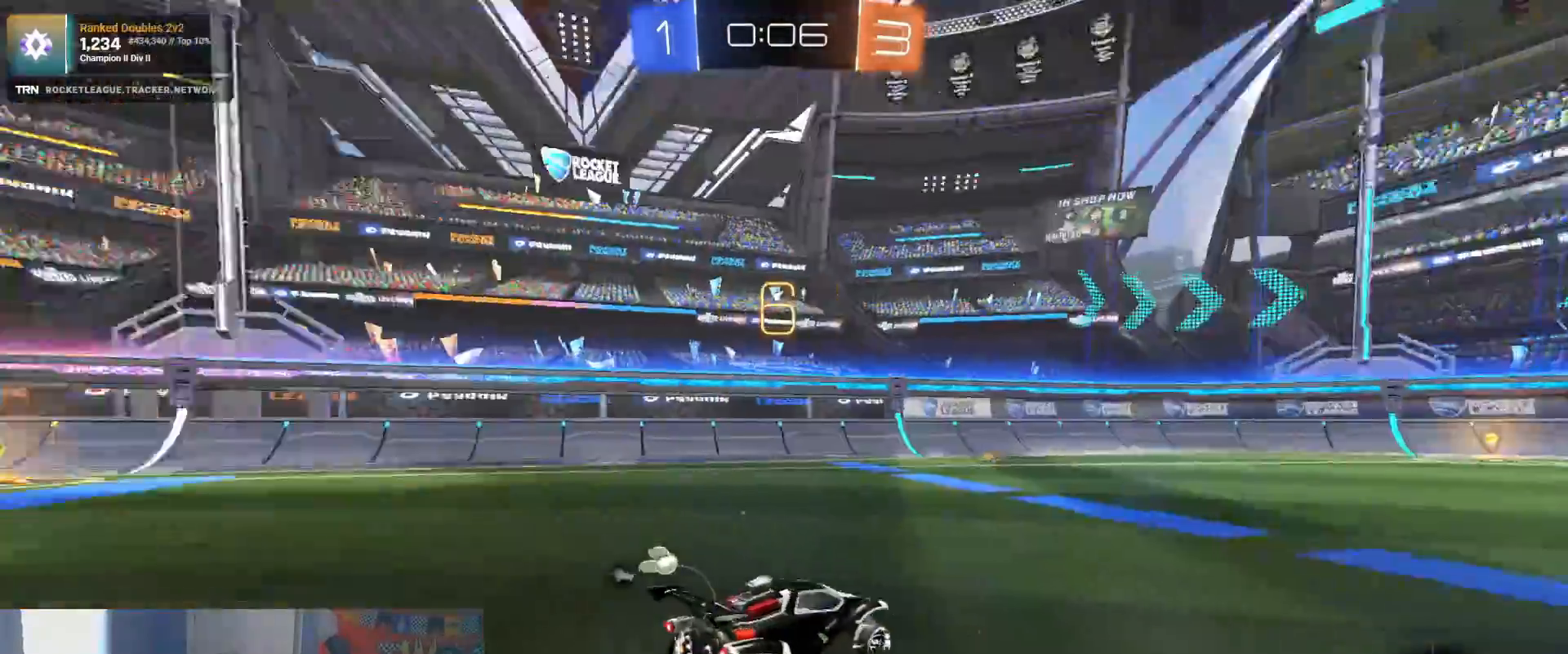
{"dt_ms": 500, "buttons": ["R2"], "left_stick": "left", "right_stick": "center", "events": [[17, "left_stick", "center"], [83, "left_stick", "down"], [167, "left_stick", "right"], [417, "left_stick", "left"]]}
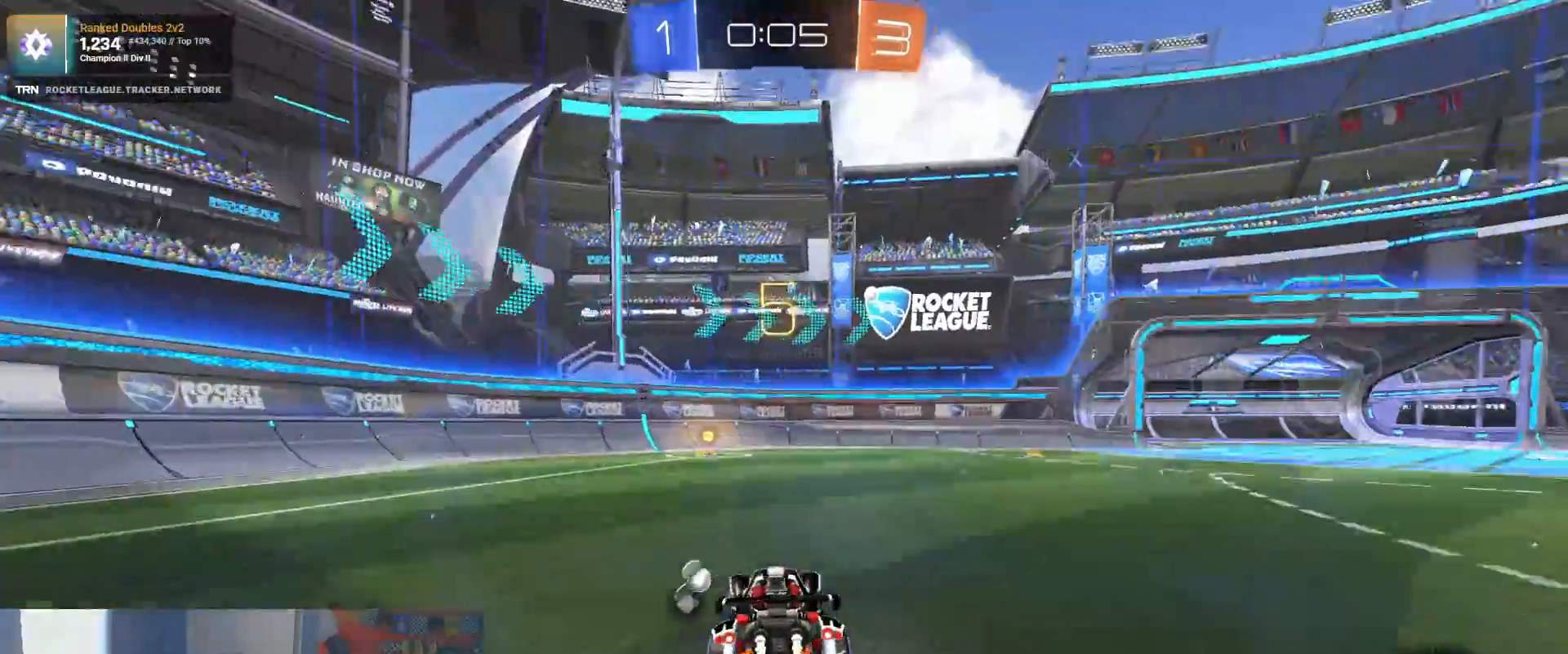
{"dt_ms": 500, "buttons": ["L1", "L2"], "left_stick": "right", "right_stick": "center", "events": [[67, "R1", "down"], [167, "TRIANGLE", "down"], [183, "left_stick", "center"], [200, "R1", "up"], [283, "TRIANGLE", "up"], [417, "left_stick", "right"], [450, "L2", "down"], [467, "L1", "down"], [500, "R2", "up"]]}
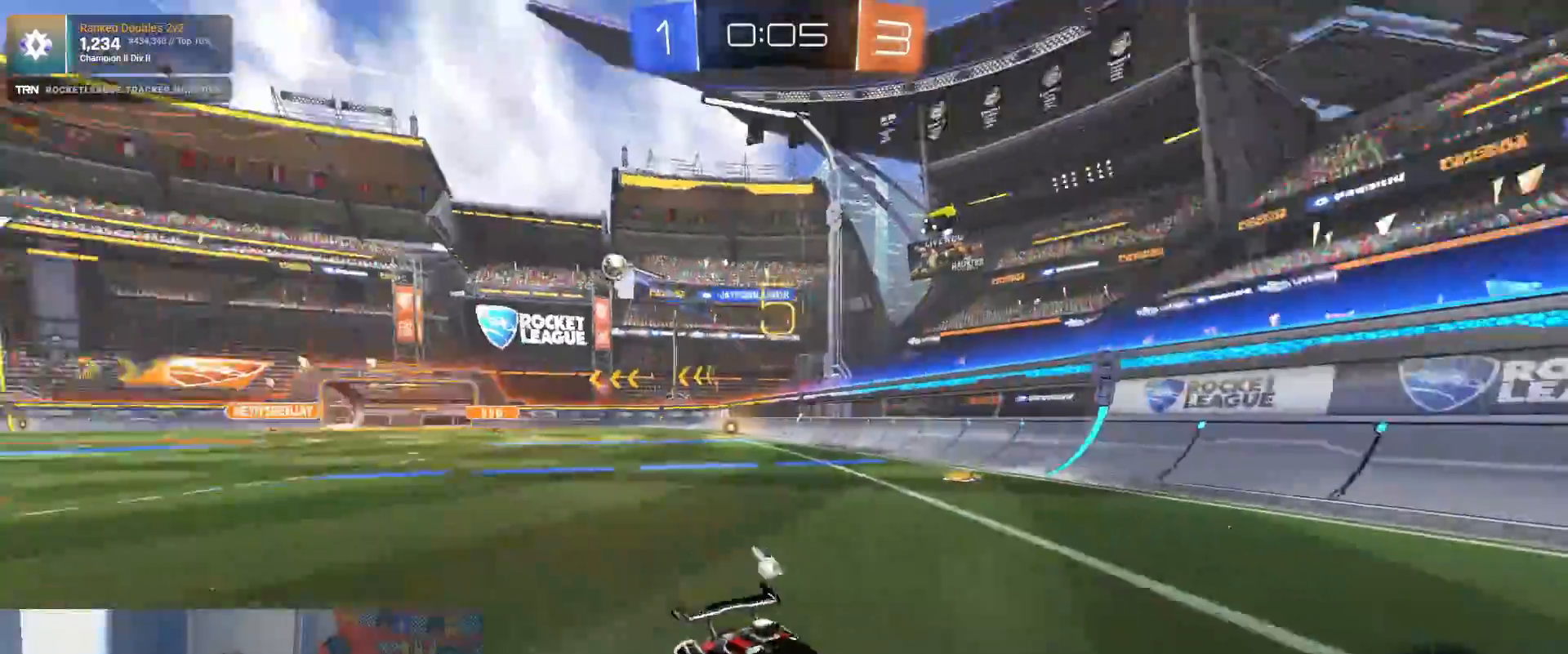
{"dt_ms": 500, "buttons": ["R1", "R2"], "left_stick": "right", "right_stick": "center", "events": [[100, "R2", "down"], [150, "L1", "up"], [150, "L2", "up"], [250, "R1", "down"]]}
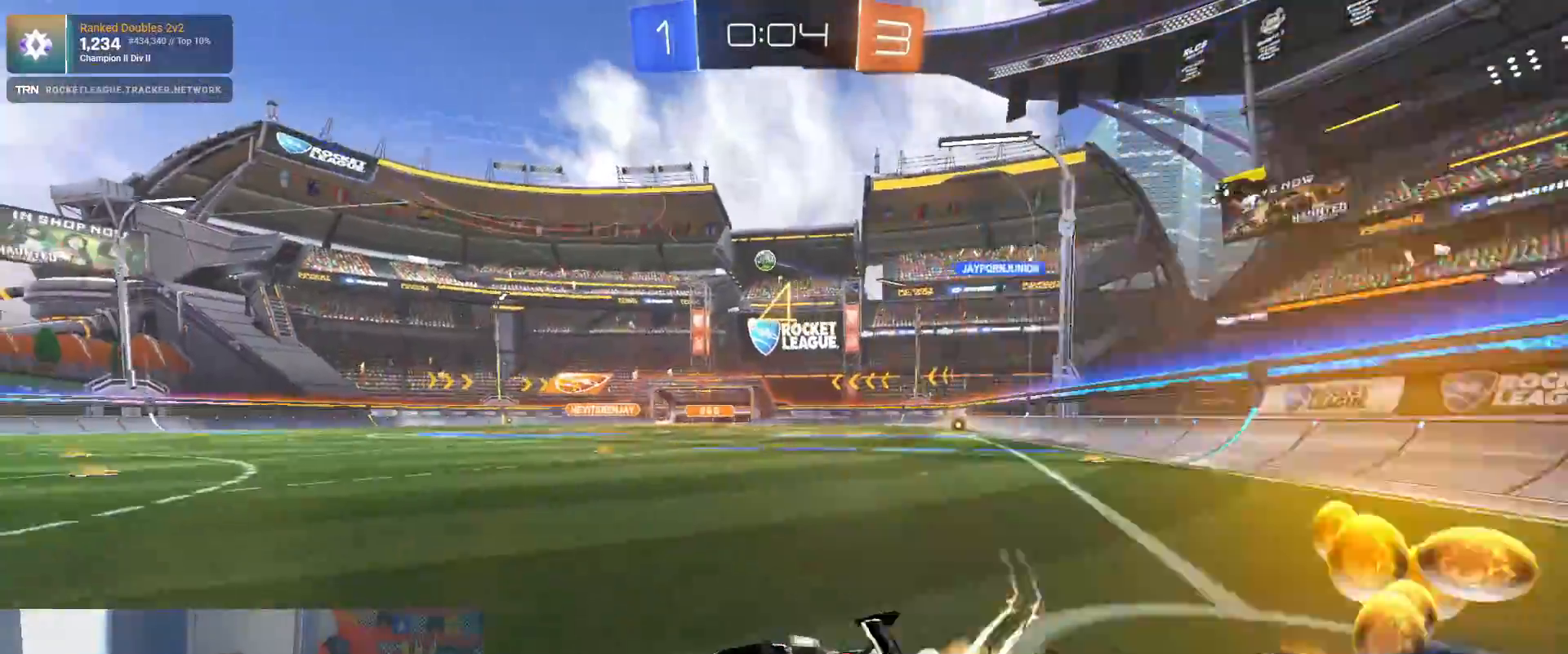
{"dt_ms": 500, "buttons": ["R1", "R2"], "left_stick": "right", "right_stick": "center", "events": []}
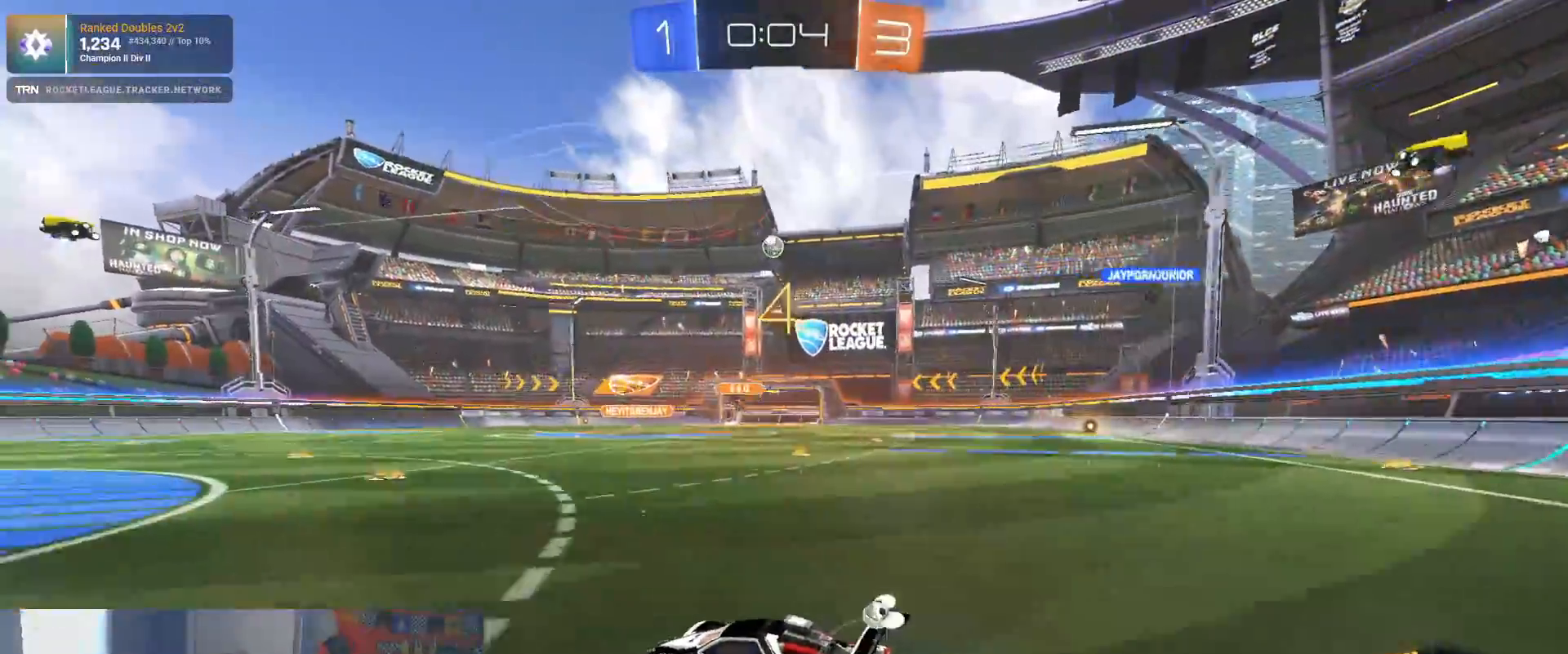
{"dt_ms": 500, "buttons": ["R2"], "left_stick": "center", "right_stick": "center", "events": [[67, "left_stick", "center"], [150, "R1", "up"]]}
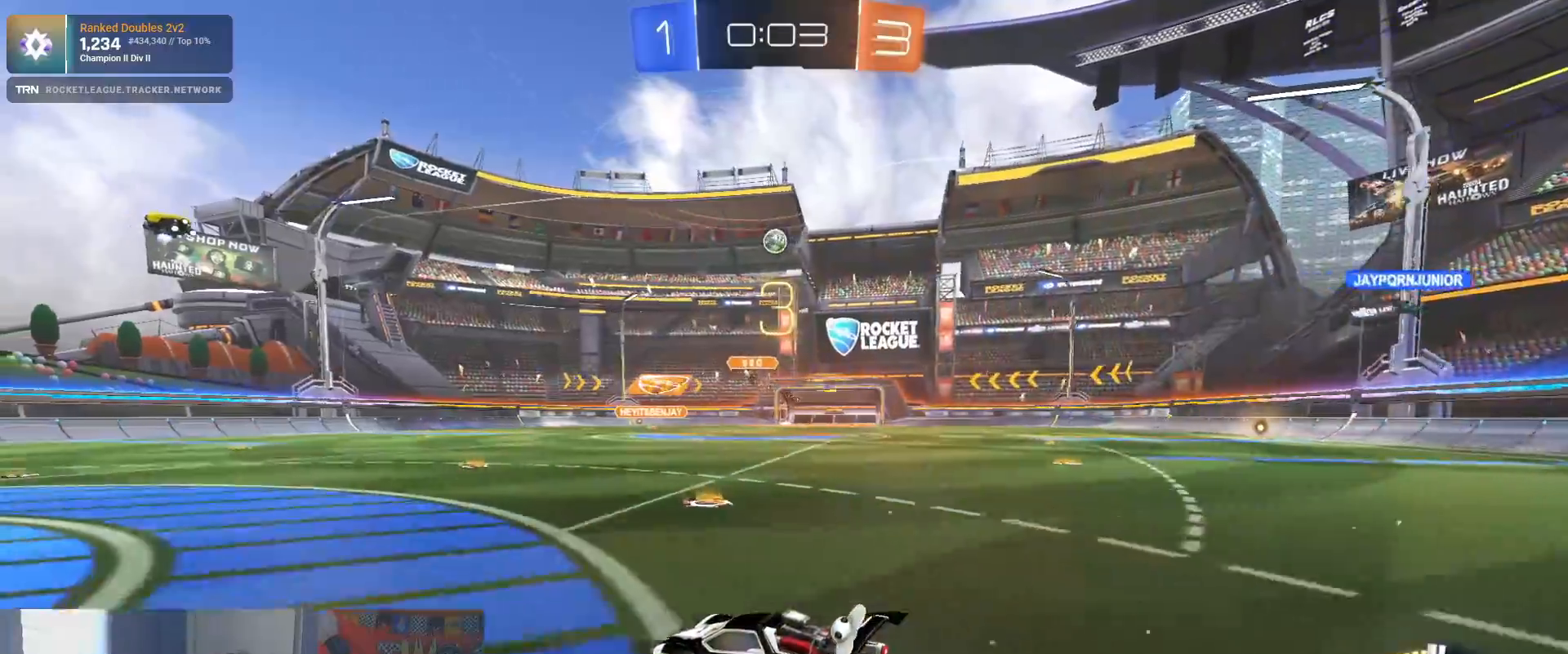
{"dt_ms": 500, "buttons": ["R2"], "left_stick": "center", "right_stick": "center", "events": [[67, "R1", "down"], [167, "R1", "up"], [250, "R1", "down"], [267, "left_stick", "left"], [317, "R1", "up"], [417, "left_stick", "center"]]}
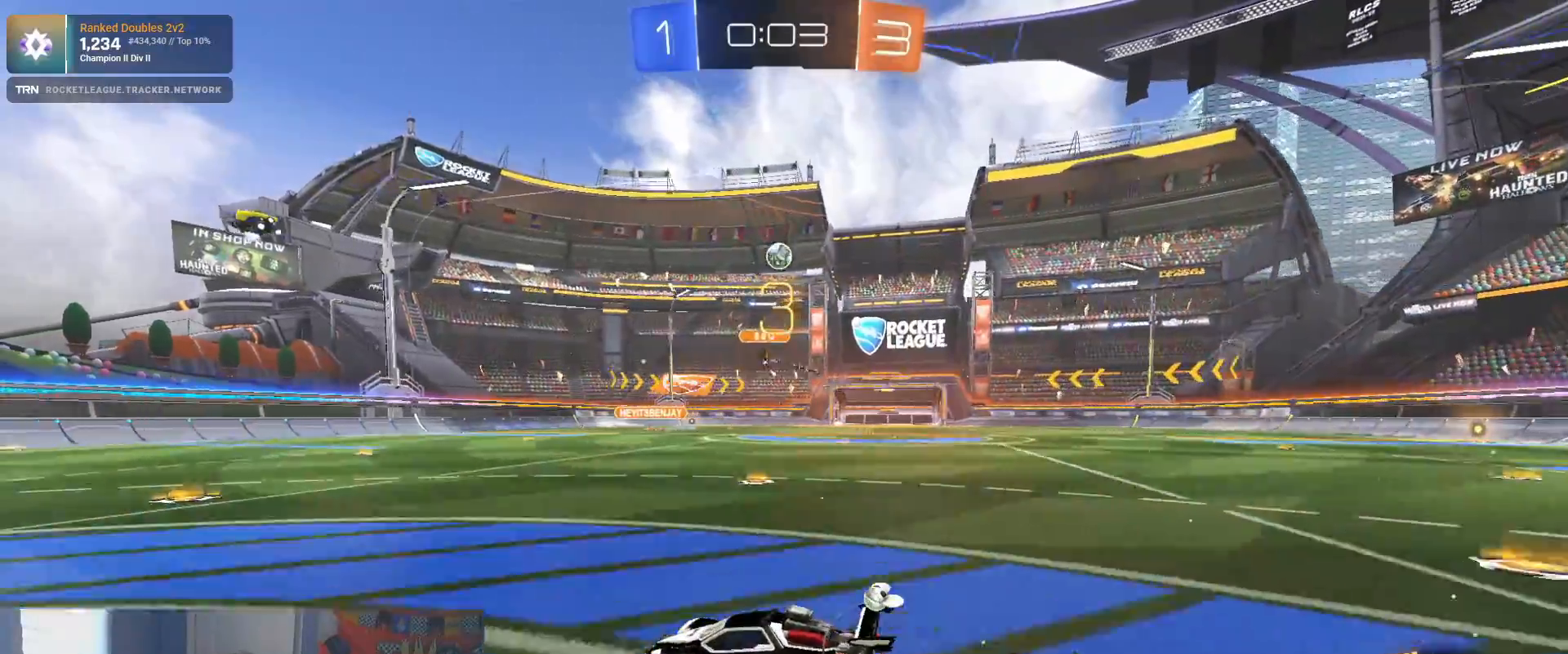
{"dt_ms": 500, "buttons": ["R2"], "left_stick": "left", "right_stick": "center", "events": [[100, "left_stick", "right"], [133, "R1", "down"], [267, "left_stick", "center"], [333, "R1", "up"], [450, "left_stick", "left"]]}
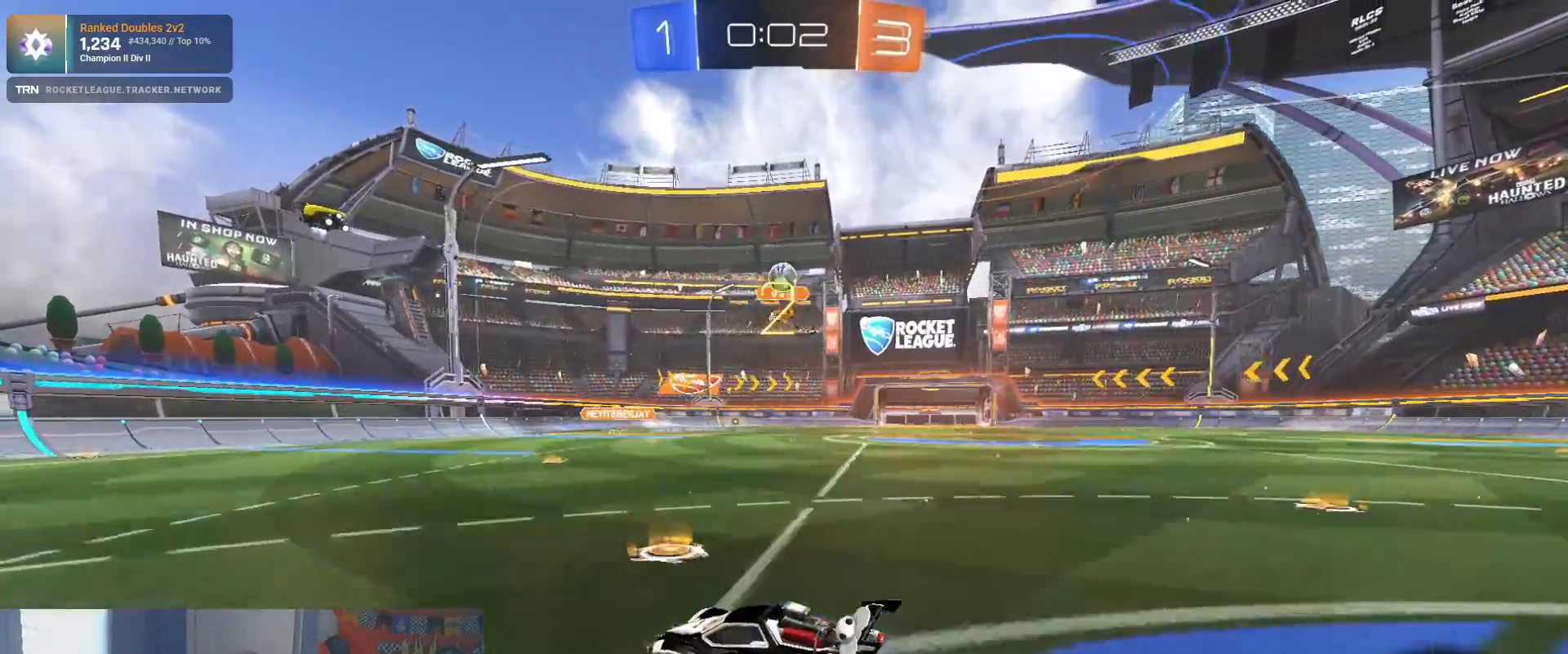
{"dt_ms": 500, "buttons": ["R2"], "left_stick": "left", "right_stick": "center", "events": [[67, "R2", "up"], [100, "left_stick", "center"], [117, "L2", "down"], [150, "left_stick", "right"], [233, "left_stick", "center"], [317, "left_stick", "left"], [333, "L2", "up"], [350, "R2", "down"]]}
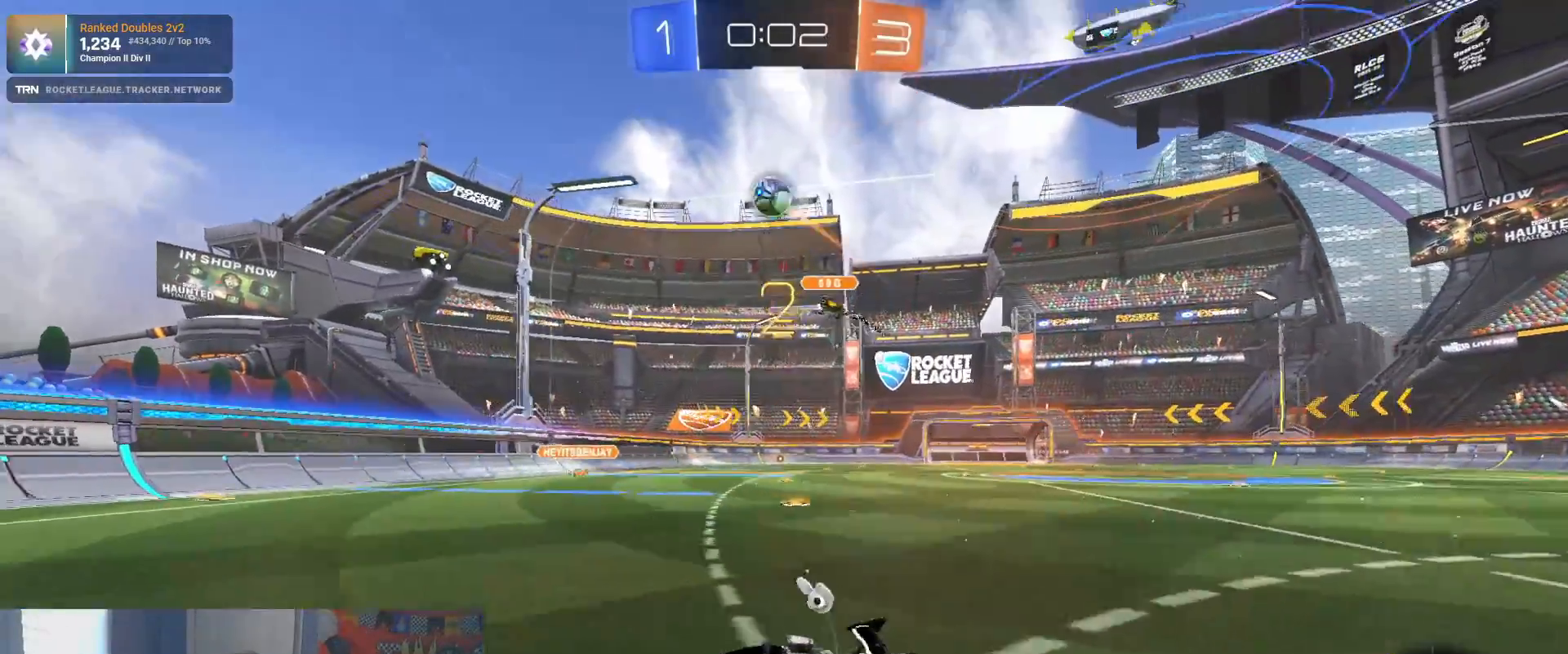
{"dt_ms": 500, "buttons": ["L1", "R2"], "left_stick": "left", "right_stick": "center", "events": [[83, "R1", "down"], [183, "R1", "up"], [500, "L1", "down"]]}
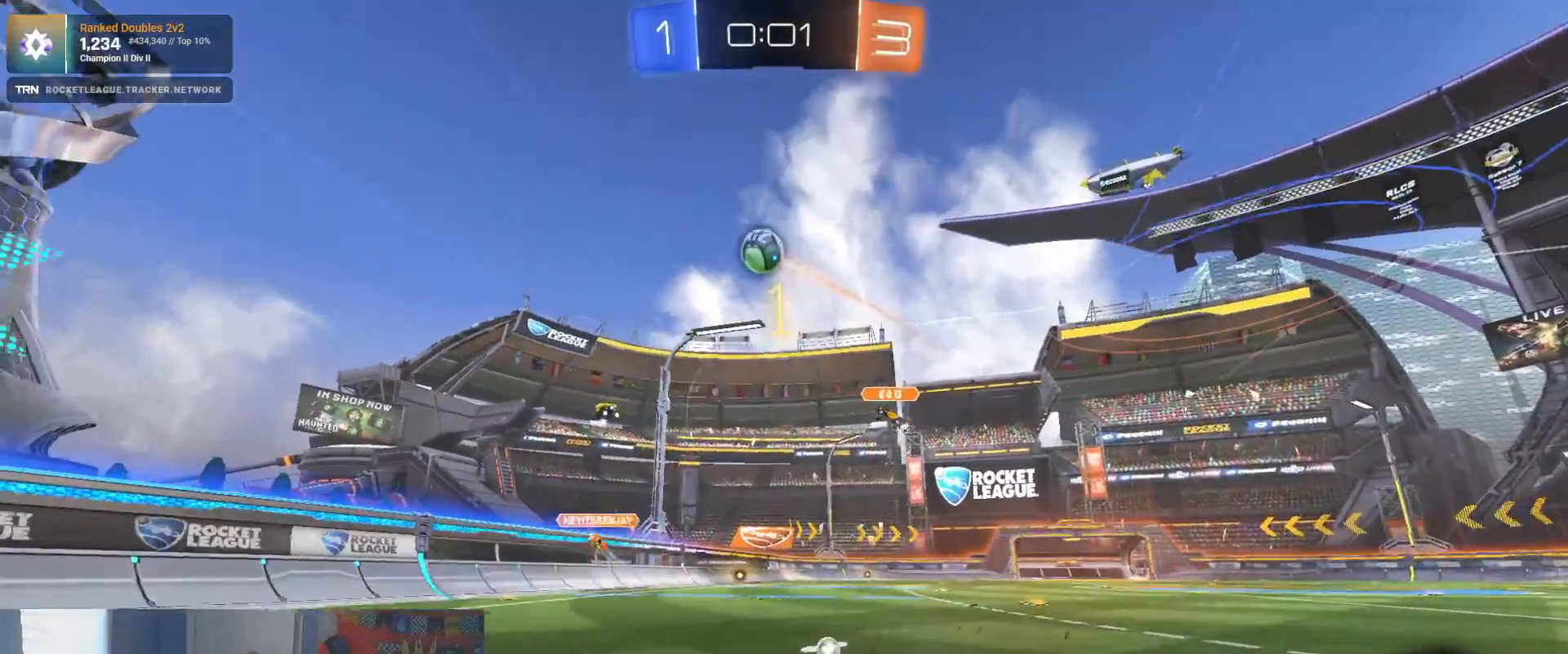
{"dt_ms": 500, "buttons": ["L2"], "left_stick": "down-right", "right_stick": "center", "events": [[67, "R2", "up"], [217, "left_stick", "down-right"], [267, "L2", "down"], [350, "L1", "up"]]}
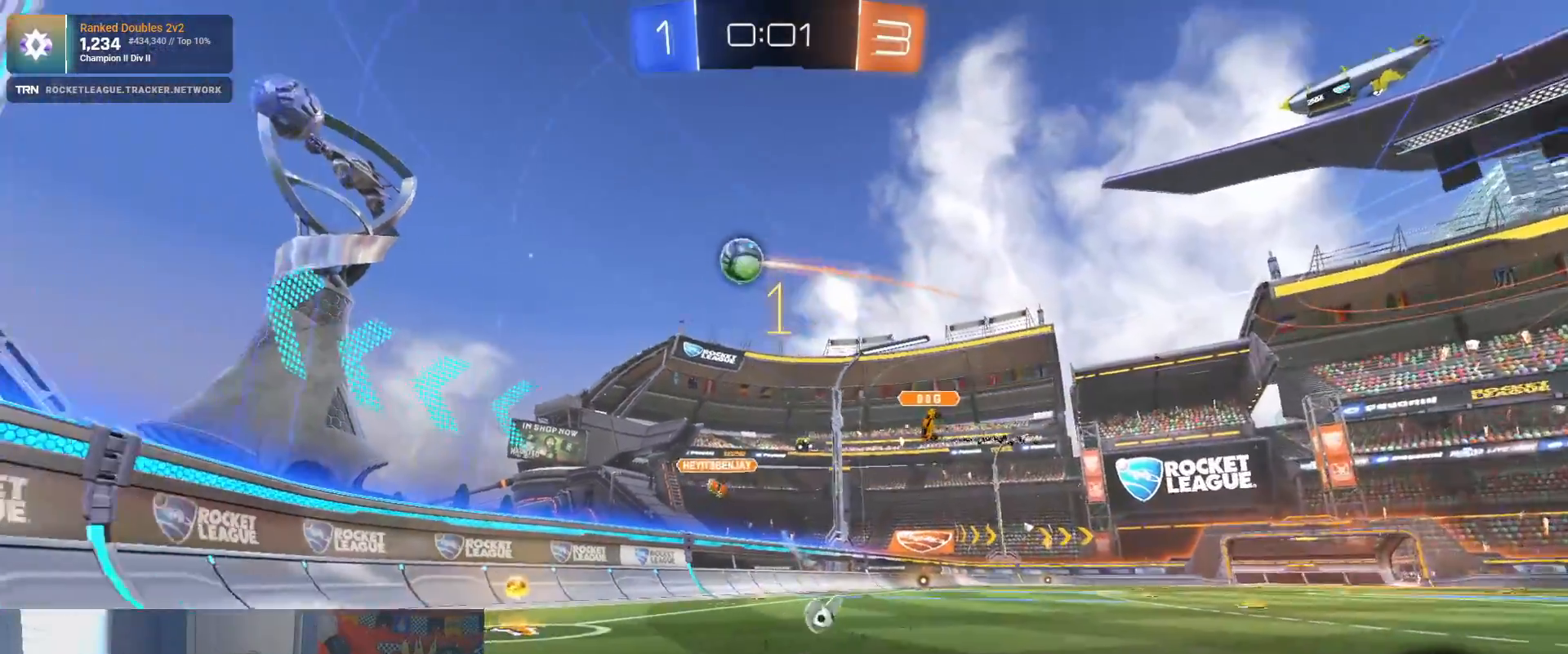
{"dt_ms": 500, "buttons": ["R2"], "left_stick": "center", "right_stick": "center", "events": [[50, "left_stick", "right"], [200, "left_stick", "center"], [267, "L2", "up"], [400, "R2", "down"]]}
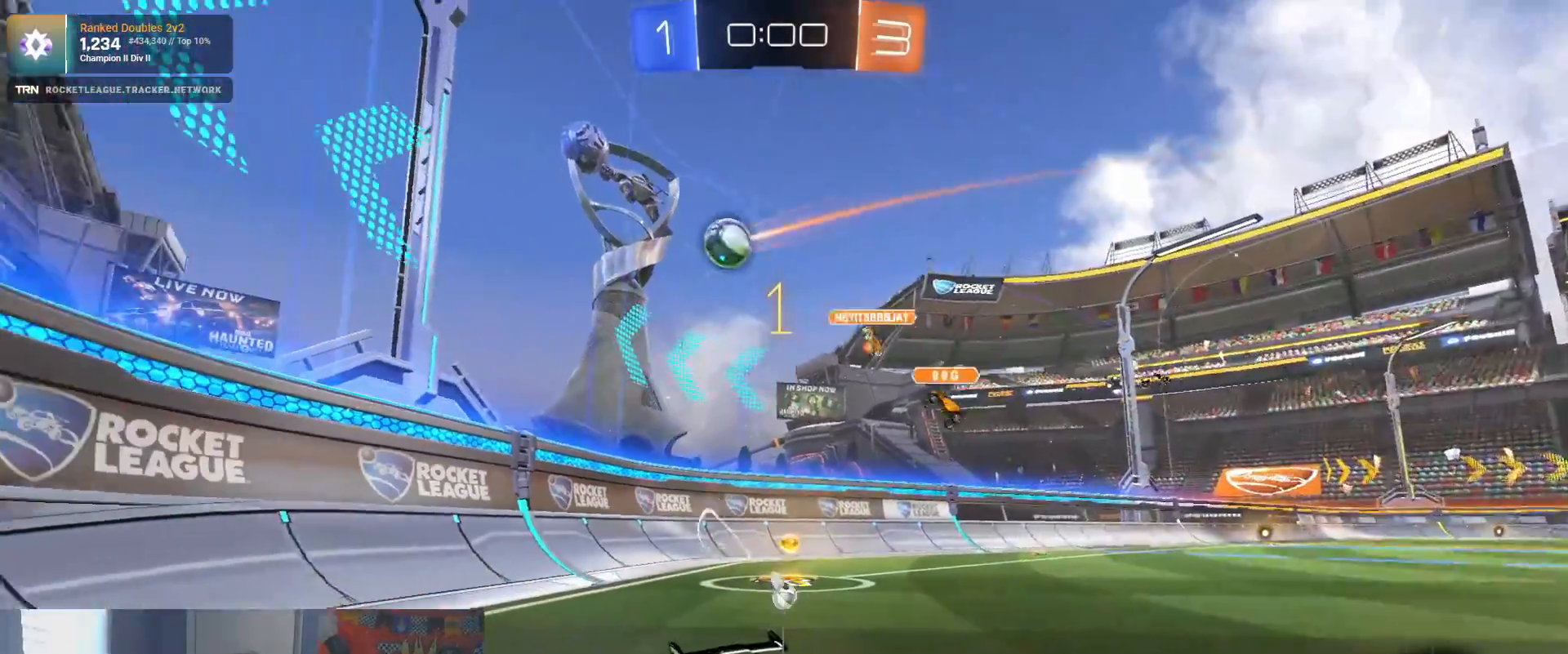
{"dt_ms": 500, "buttons": [], "left_stick": "right", "right_stick": "center", "events": [[333, "R2", "up"], [433, "left_stick", "right"]]}
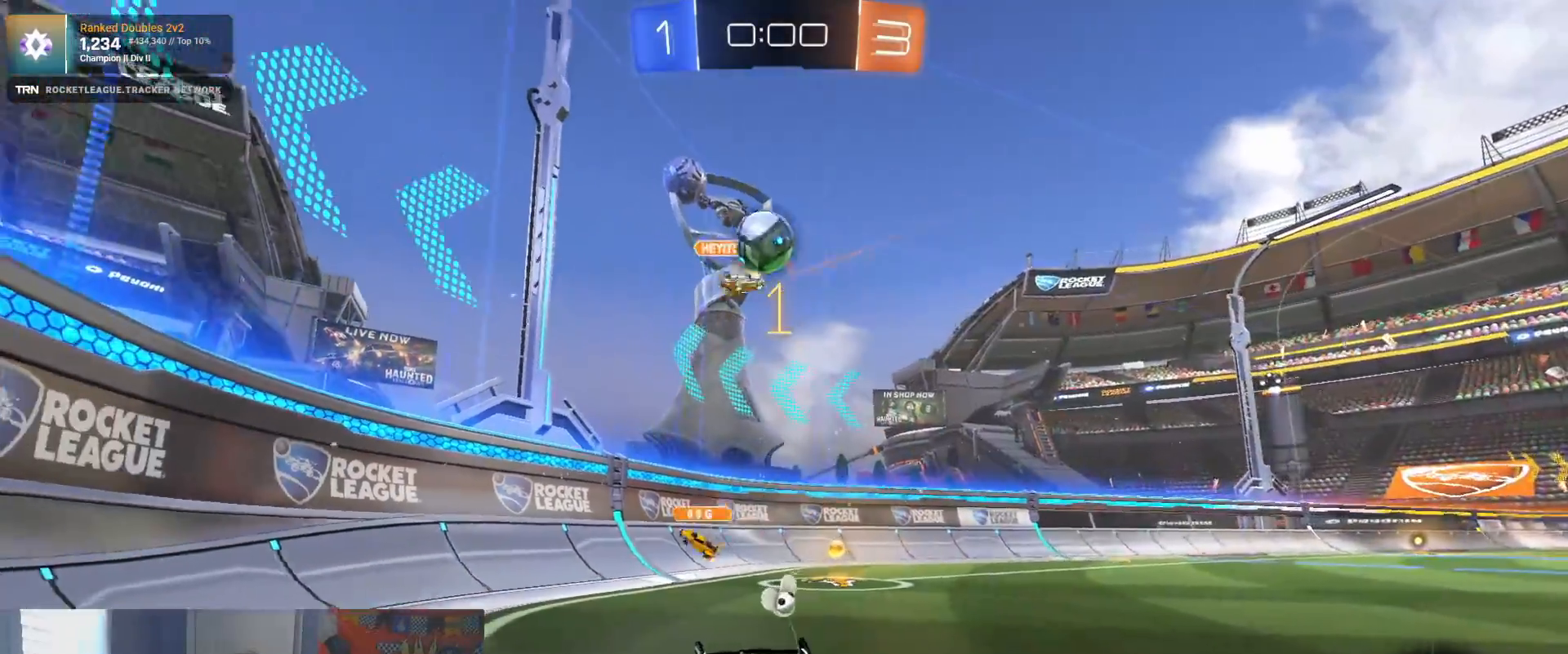
{"dt_ms": 500, "buttons": ["R2"], "left_stick": "left", "right_stick": "center", "events": [[133, "R2", "down"], [283, "R2", "up"], [333, "L2", "down"], [333, "left_stick", "center"], [400, "R2", "down"], [433, "L2", "up"], [483, "left_stick", "left"]]}
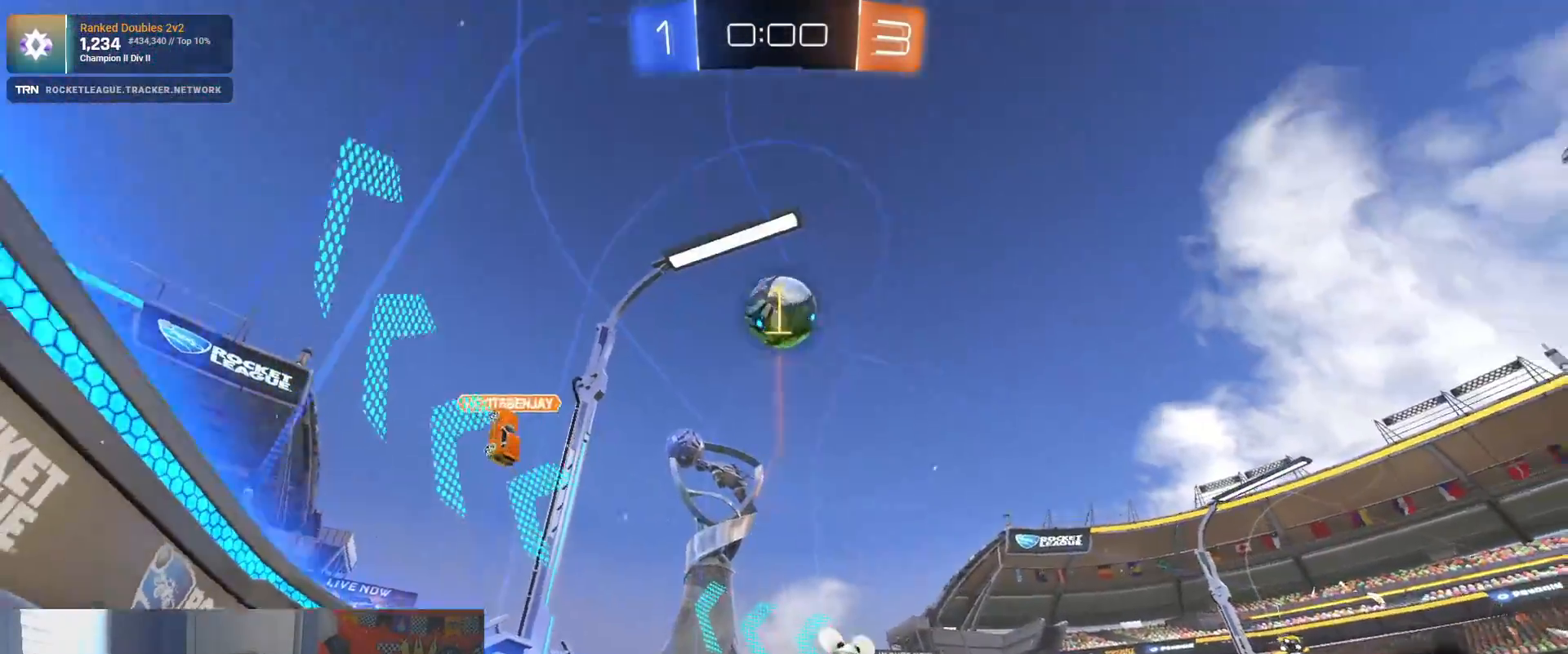
{"dt_ms": 500, "buttons": ["R1", "R2"], "left_stick": "right", "right_stick": "center", "events": [[150, "left_stick", "center"], [233, "left_stick", "right"], [317, "R1", "down"]]}
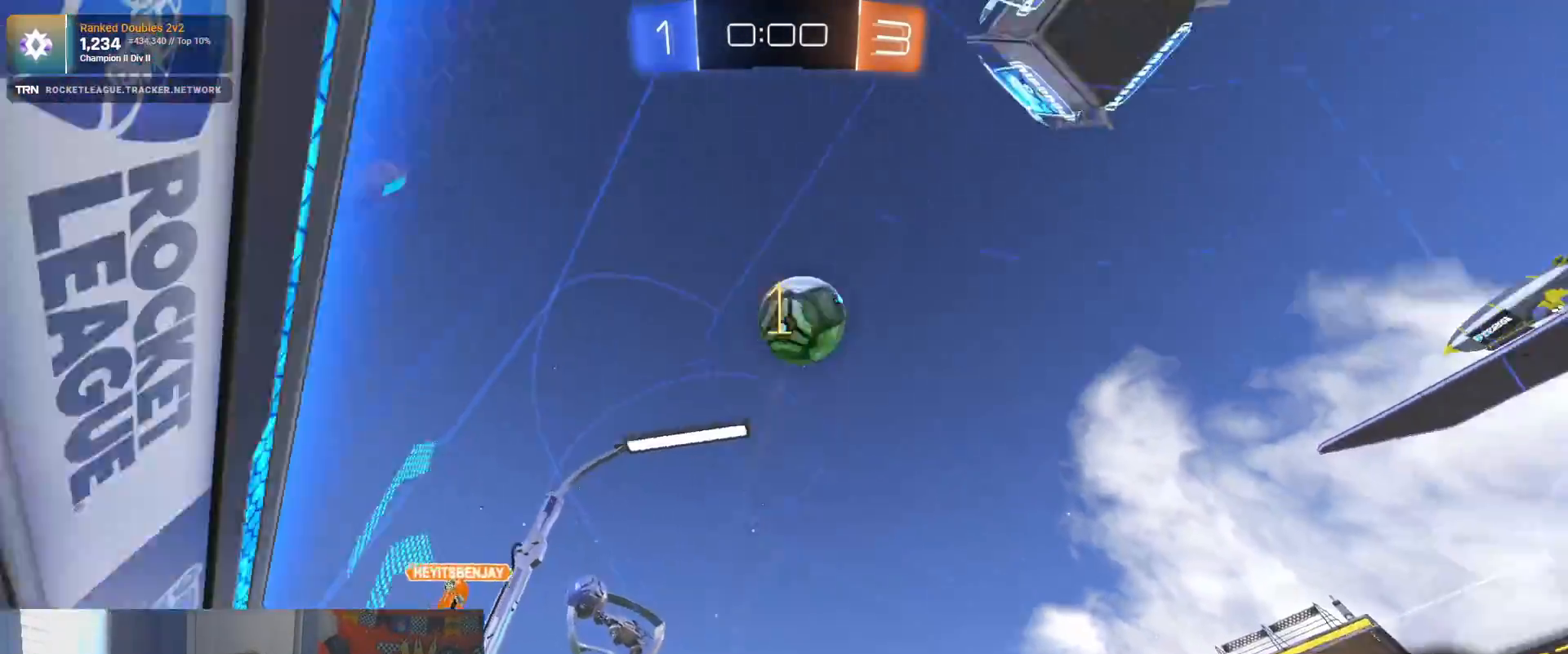
{"dt_ms": 500, "buttons": ["R2"], "left_stick": "left", "right_stick": "center", "events": [[33, "left_stick", "center"], [117, "left_stick", "left"], [300, "left_stick", "center"], [433, "left_stick", "left"], [467, "R1", "up"]]}
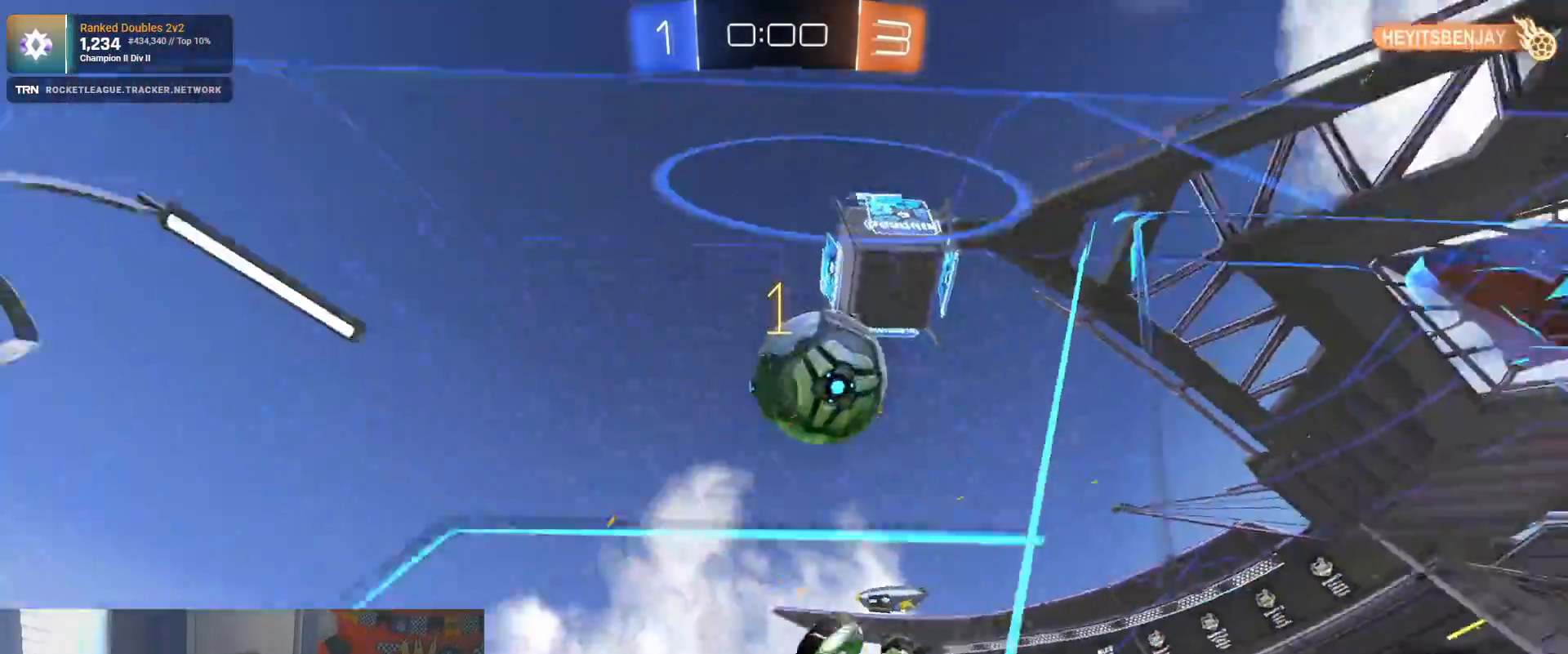
{"dt_ms": 500, "buttons": ["R2"], "left_stick": "left", "right_stick": "center", "events": [[17, "CROSS", "down"], [183, "CROSS", "up"], [317, "CROSS", "down"], [467, "CROSS", "up"]]}
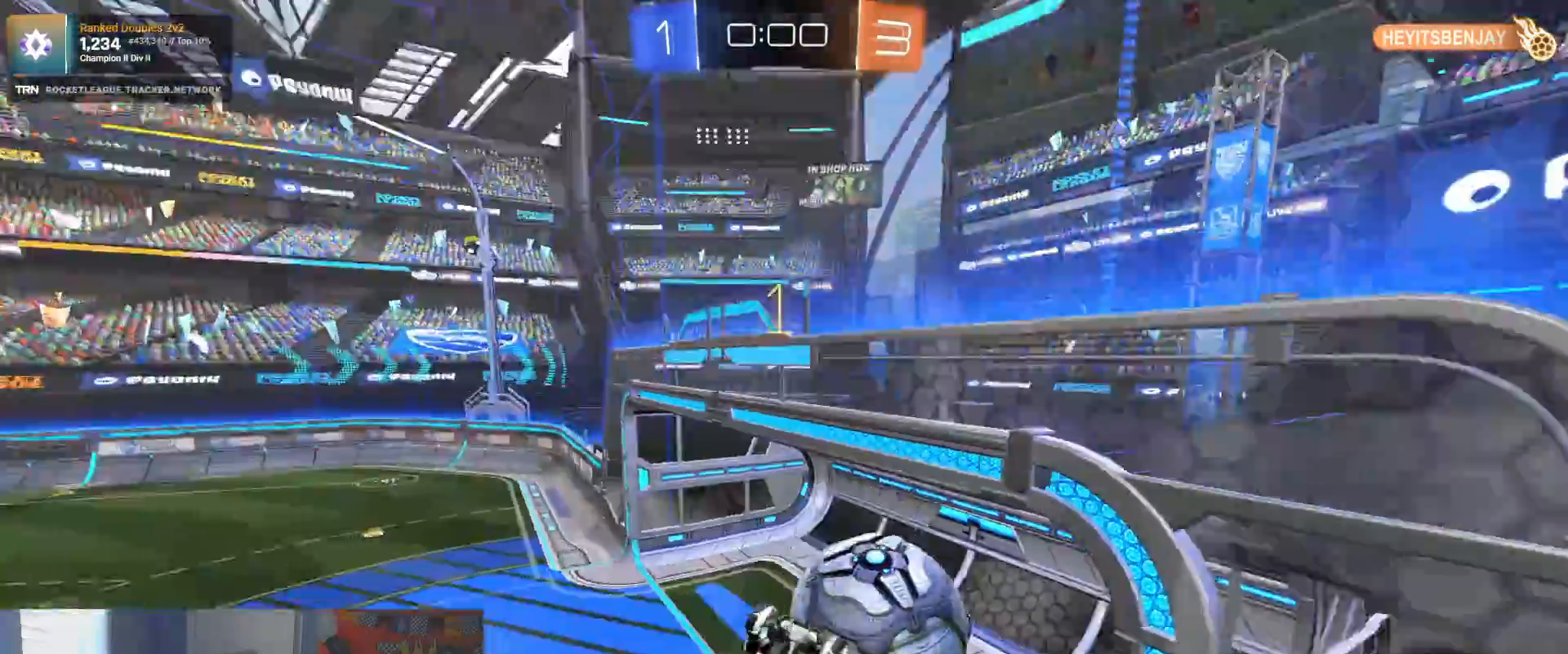
{"dt_ms": 500, "buttons": ["R2"], "left_stick": "center", "right_stick": "center", "events": [[183, "left_stick", "center"], [350, "right_stick", "right"], [400, "right_stick", "center"]]}
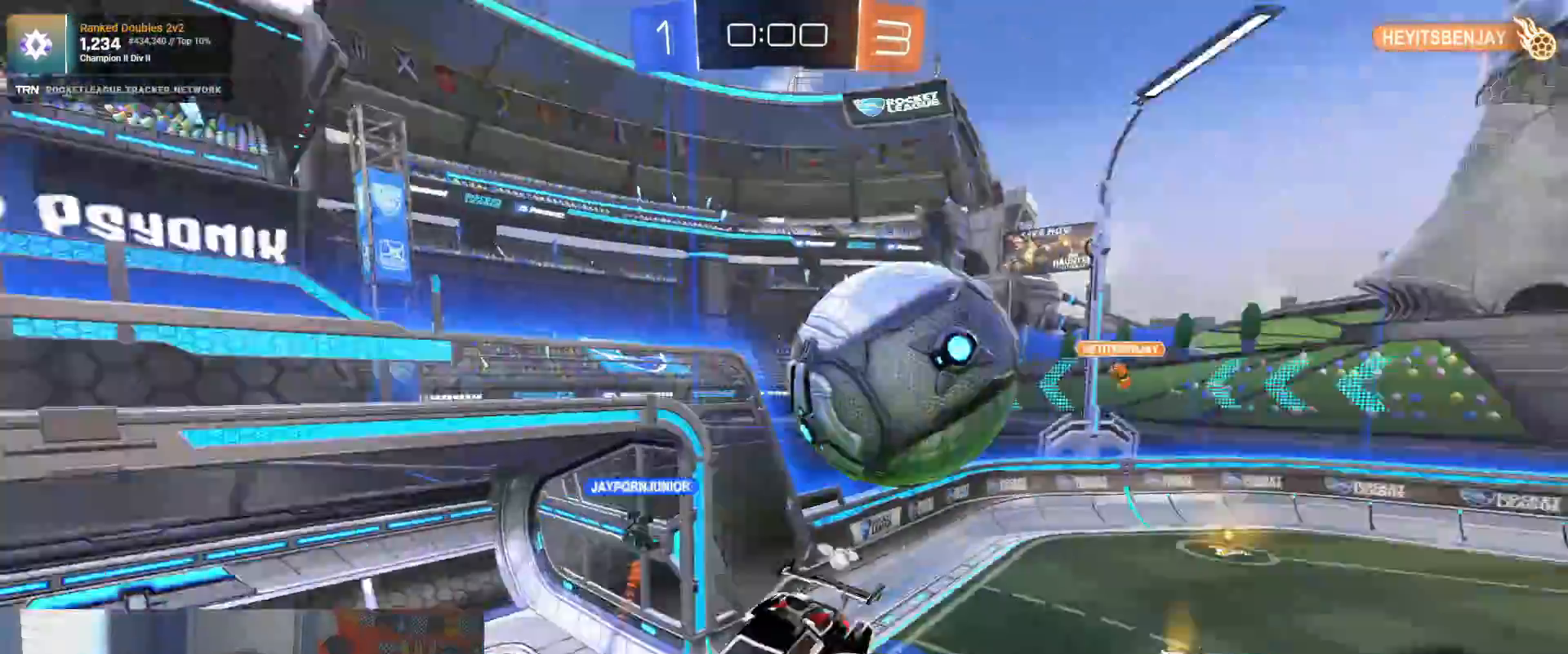
{"dt_ms": 1000, "buttons": ["R2"], "left_stick": "left", "right_stick": "center"}
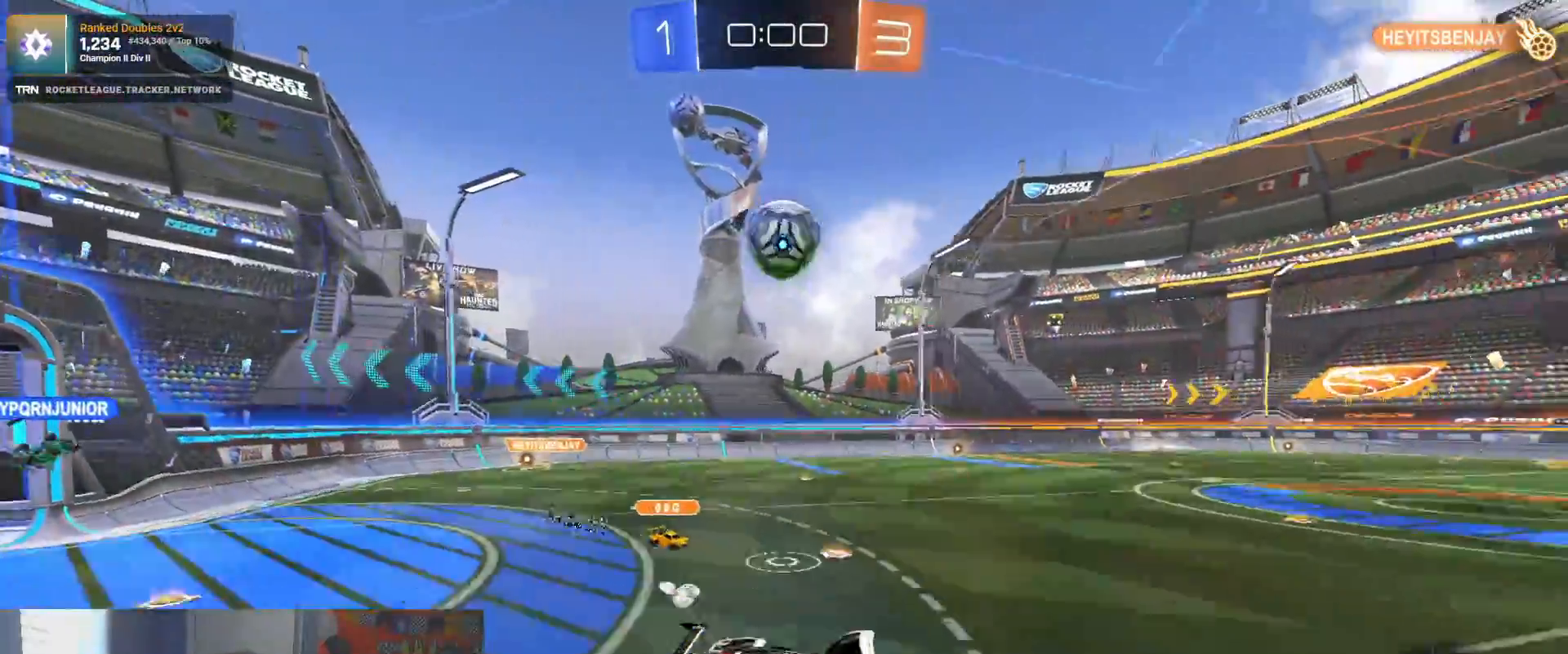
{"dt_ms": 500, "buttons": ["R1", "R2"], "left_stick": "left", "right_stick": "center", "events": [[133, "L1", "down"], [250, "L1", "up"], [350, "R1", "down"]]}
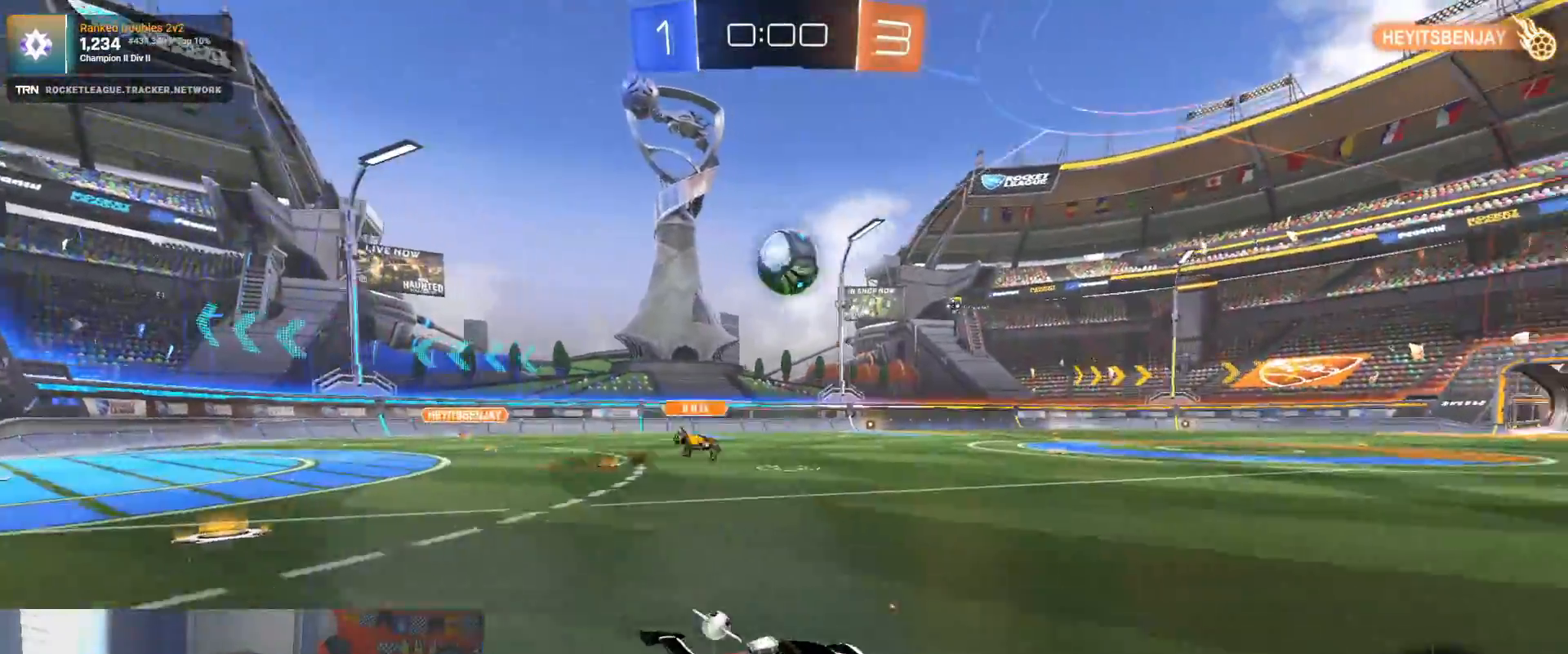
{"dt_ms": 500, "buttons": ["R1", "R2"], "left_stick": "left", "right_stick": "center", "events": [[133, "left_stick", "center"], [400, "left_stick", "left"]]}
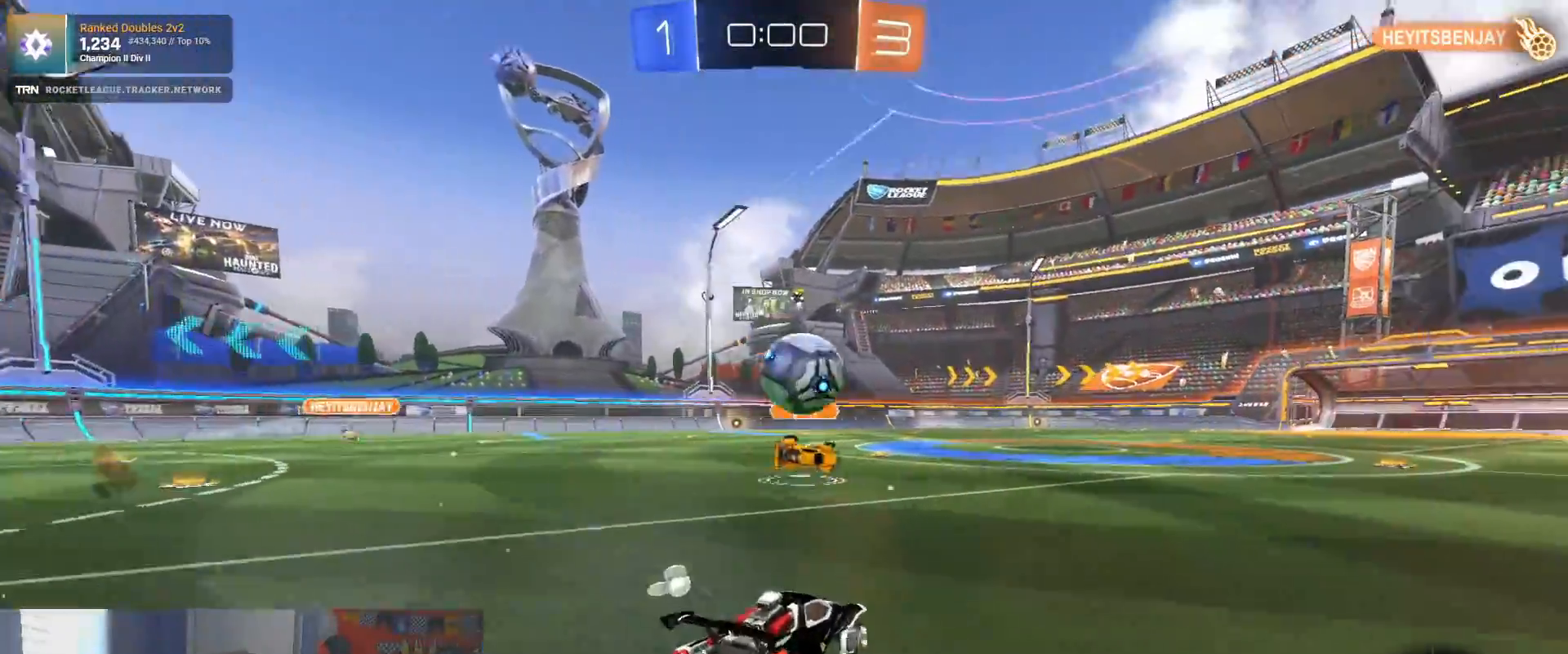
{"dt_ms": 500, "buttons": ["R2"], "left_stick": "right", "right_stick": "left", "events": [[67, "R1", "up"], [67, "left_stick", "center"], [183, "left_stick", "right"], [283, "R2", "up"], [350, "right_stick", "left"], [500, "R2", "down"]]}
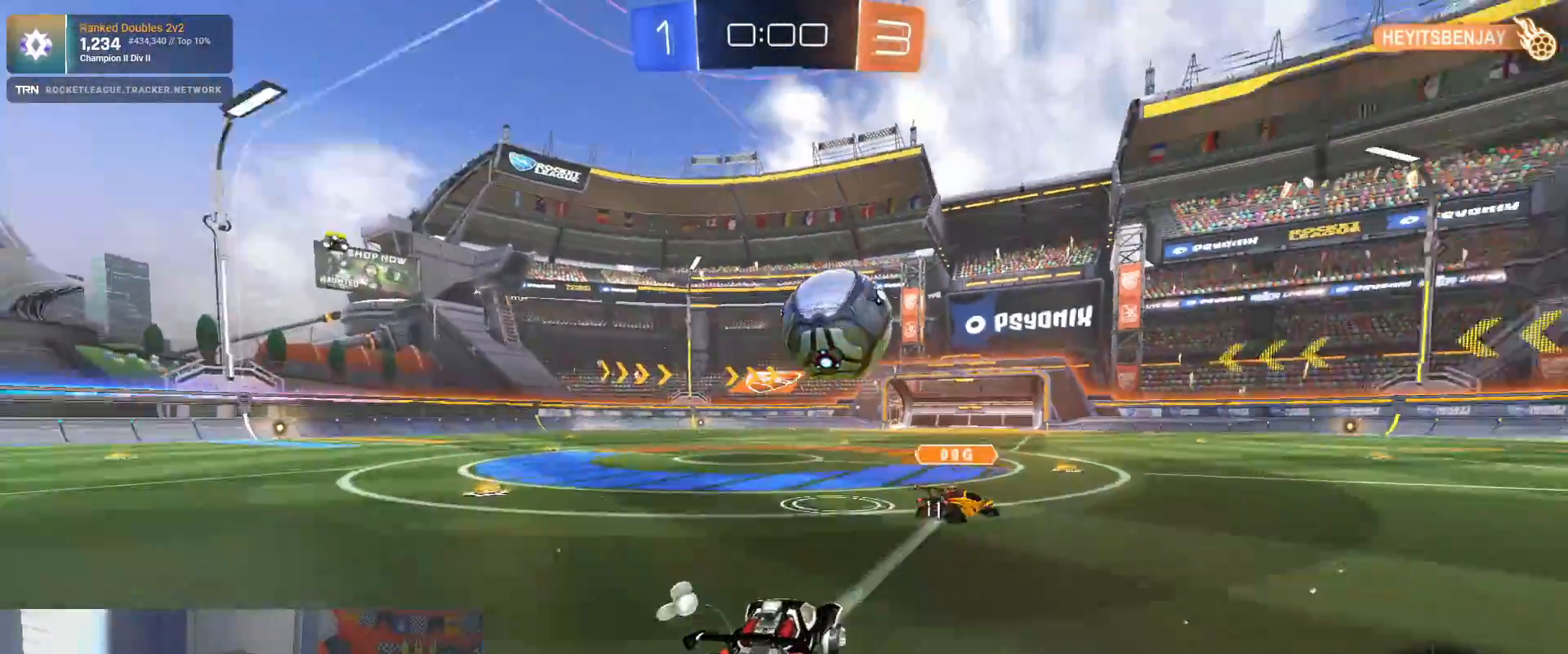
{"dt_ms": 500, "buttons": ["R1", "R2"], "left_stick": "left", "right_stick": "center", "events": [[17, "right_stick", "center"], [100, "left_stick", "up-right"], [250, "left_stick", "left"], [433, "R1", "down"]]}
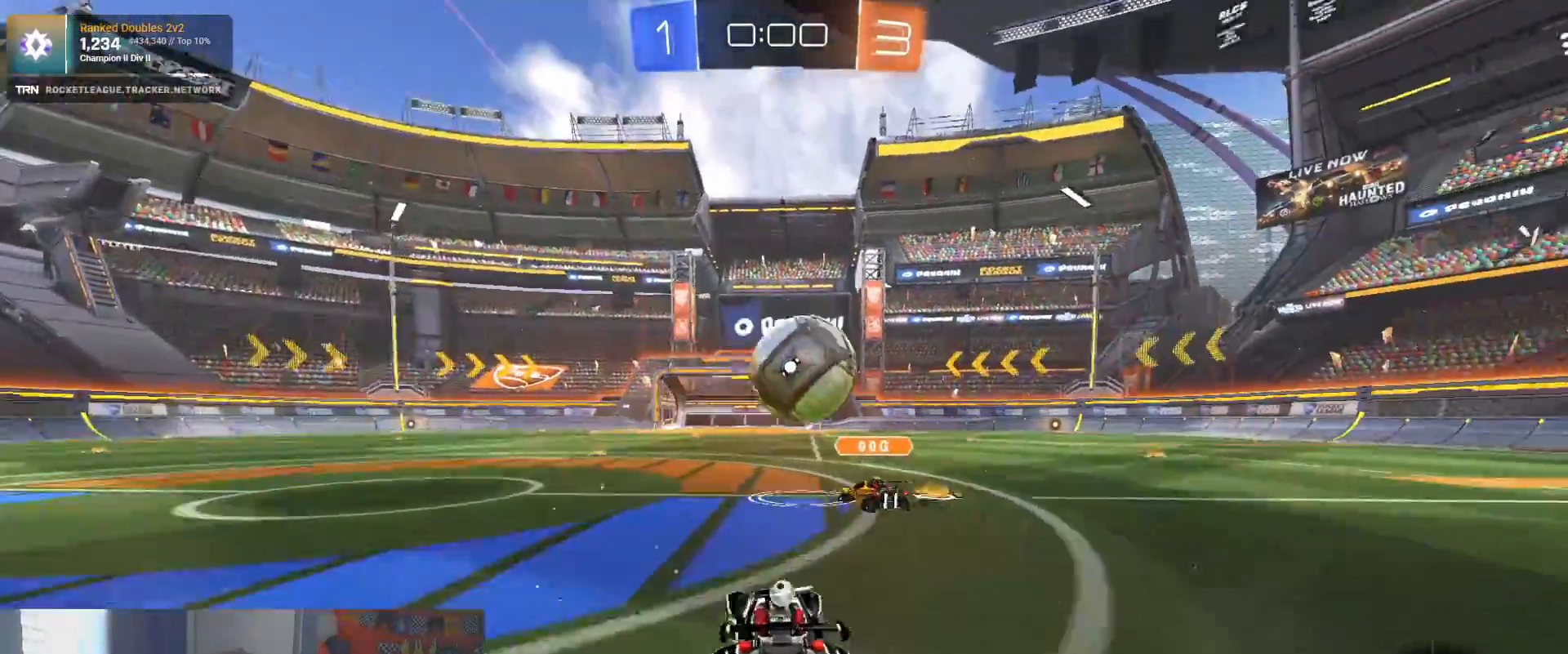
{"dt_ms": 500, "buttons": ["R2"], "left_stick": "right", "right_stick": "center", "events": [[250, "left_stick", "right"], [267, "R1", "up"]]}
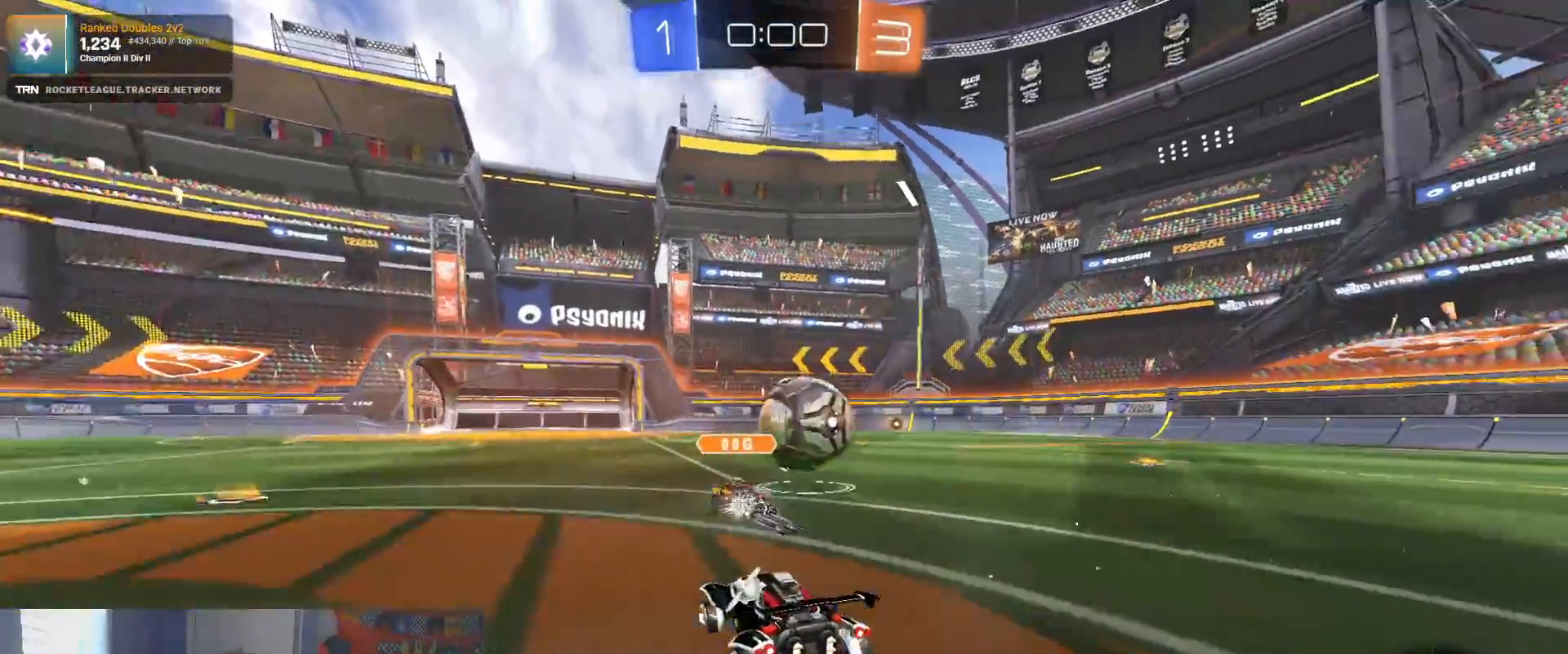
{"dt_ms": 500, "buttons": [], "left_stick": "center", "right_stick": "center", "events": [[267, "left_stick", "center"], [317, "R2", "up"], [333, "left_stick", "right"], [433, "left_stick", "center"]]}
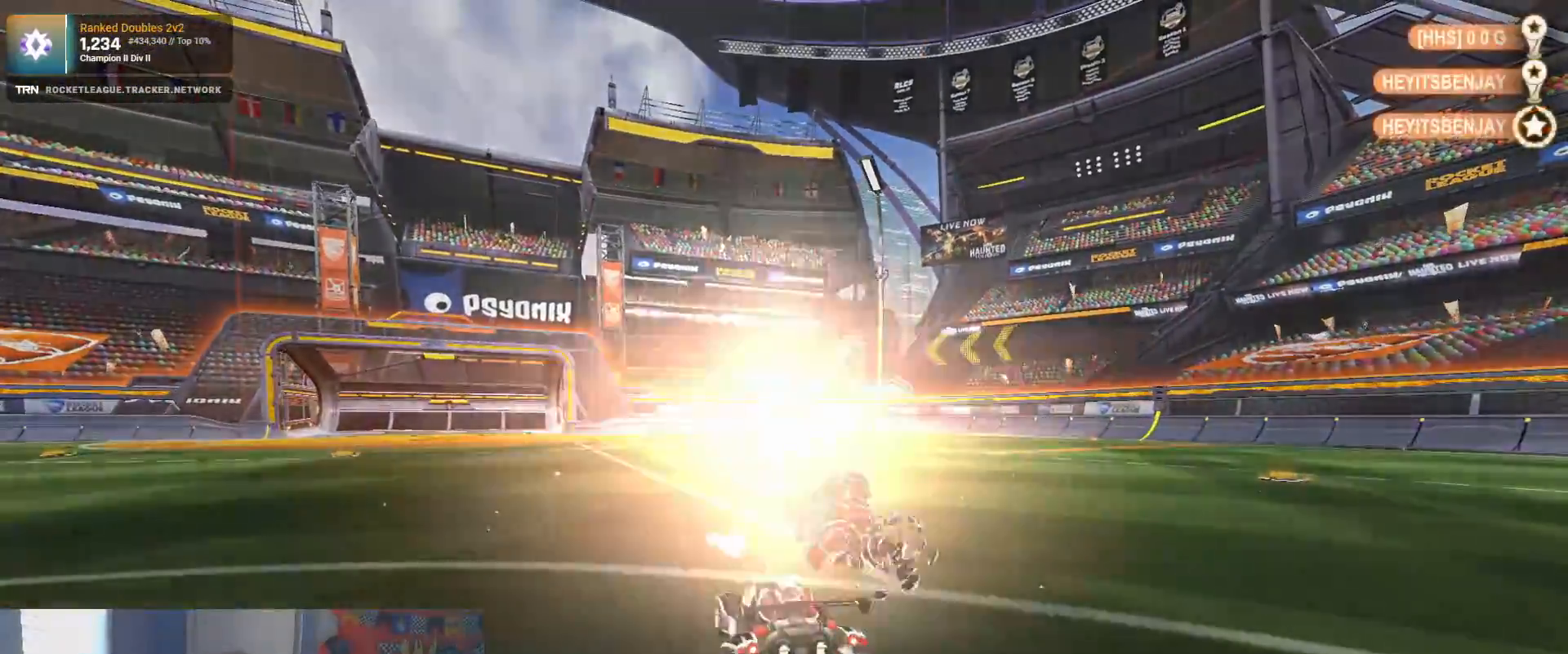
{"dt_ms": 500, "buttons": [], "left_stick": "center", "right_stick": "center", "events": [[133, "DPAD_UP", "down"], [217, "DPAD_UP", "up"], [300, "DPAD_UP", "down"], [400, "DPAD_UP", "up"]]}
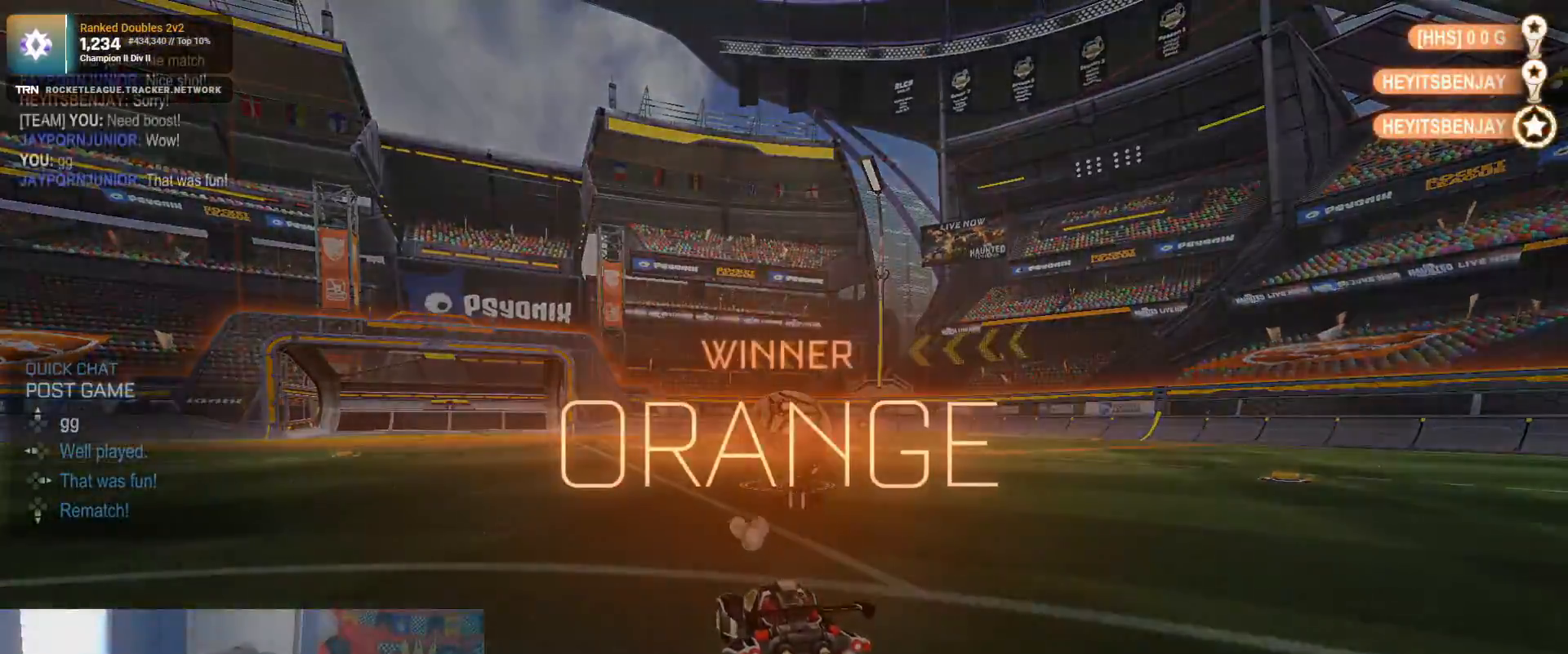
{"dt_ms": 500, "buttons": [], "left_stick": "center", "right_stick": "center", "events": [[67, "TRIANGLE", "down"], [167, "TRIANGLE", "up"]]}
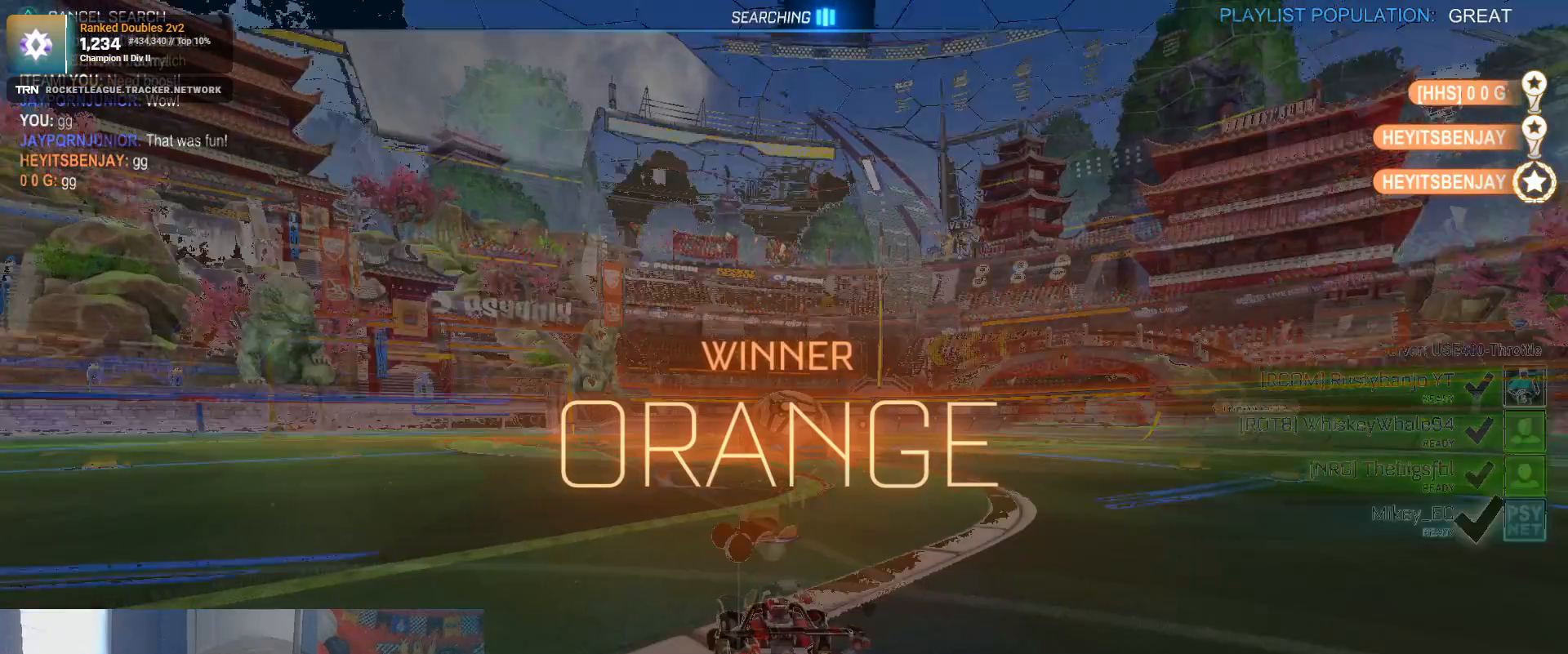
{"dt_ms": 500, "buttons": [], "left_stick": "center", "right_stick": "center", "events": []}